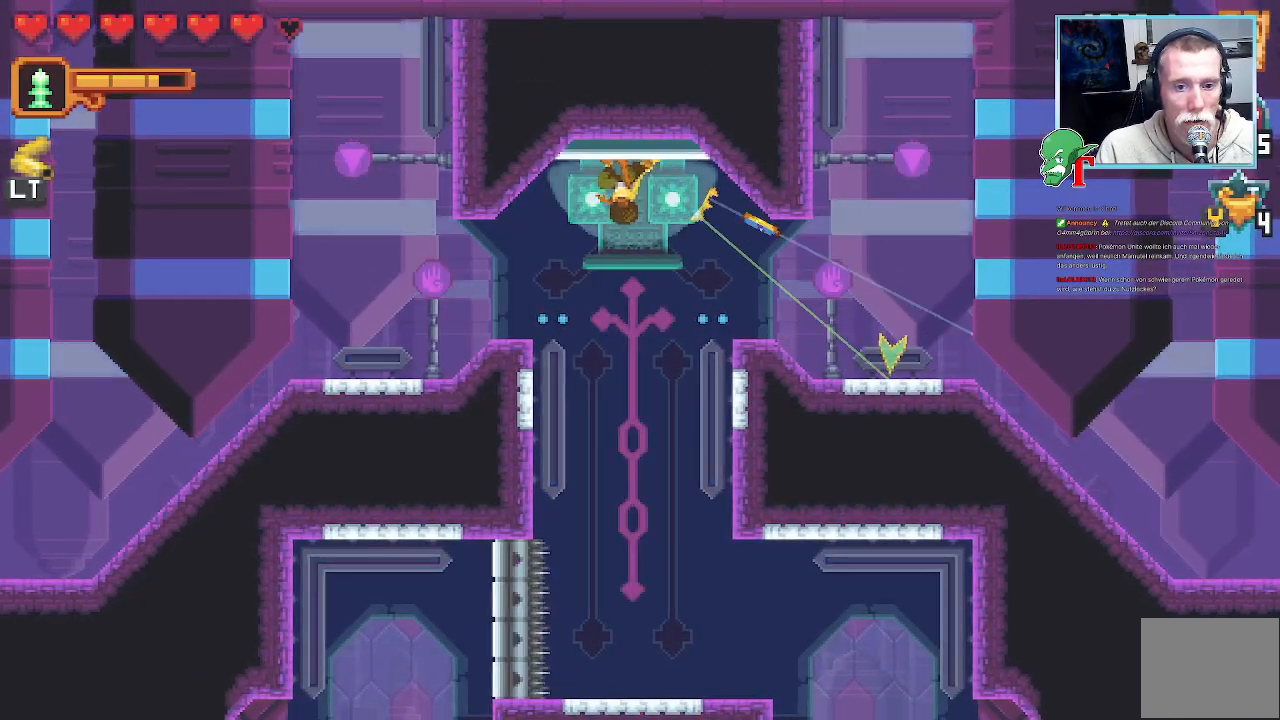
Gameplay with a controller (PlayStation layout); each line is a JSON object with the inputs held at the frame after it. "events" lists button and stick changes between this image and that frame as [ms after this image, input, new state], when the widget could be followed in between.
{"buttons": ["CROSS"], "left_stick": "up-right", "right_stick": "center", "events": [[17, "CROSS", "down"], [235, "CROSS", "up"], [336, "left_stick", "up-right"], [386, "CROSS", "down"]]}
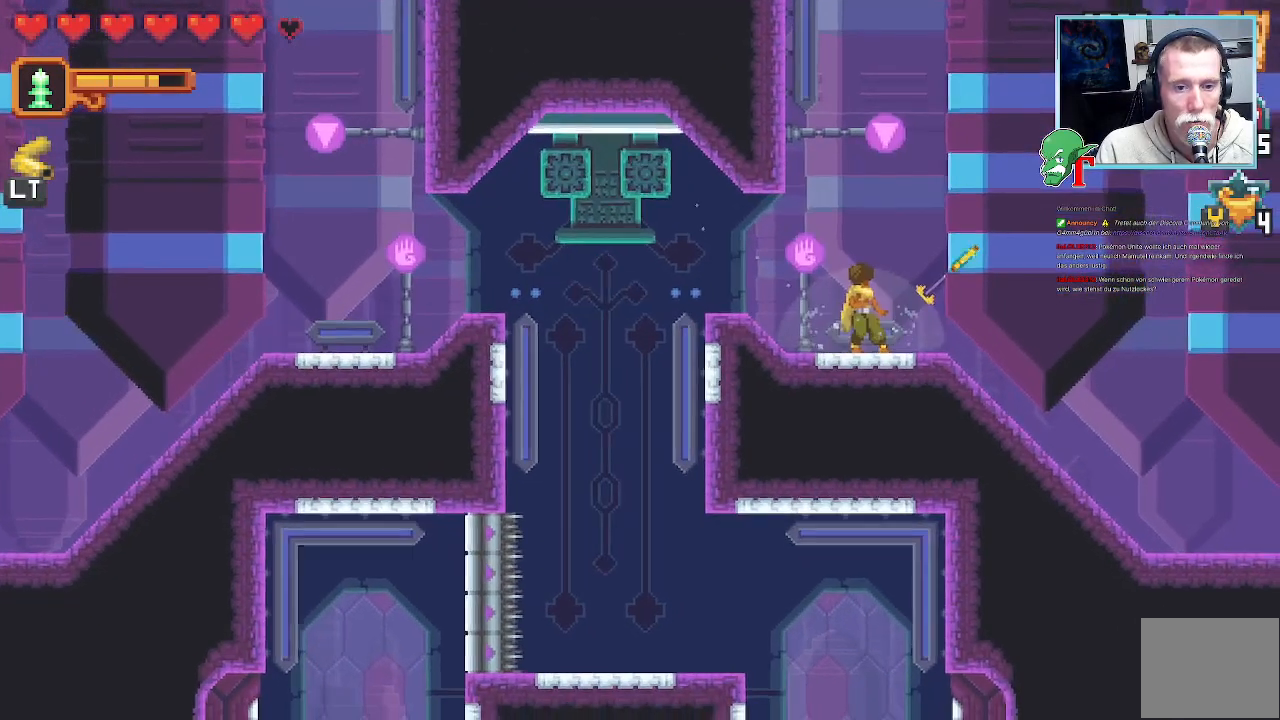
{"buttons": ["CROSS"], "left_stick": "up", "right_stick": "center", "events": [[302, "left_stick", "up"], [370, "CROSS", "up"], [437, "CROSS", "down"]]}
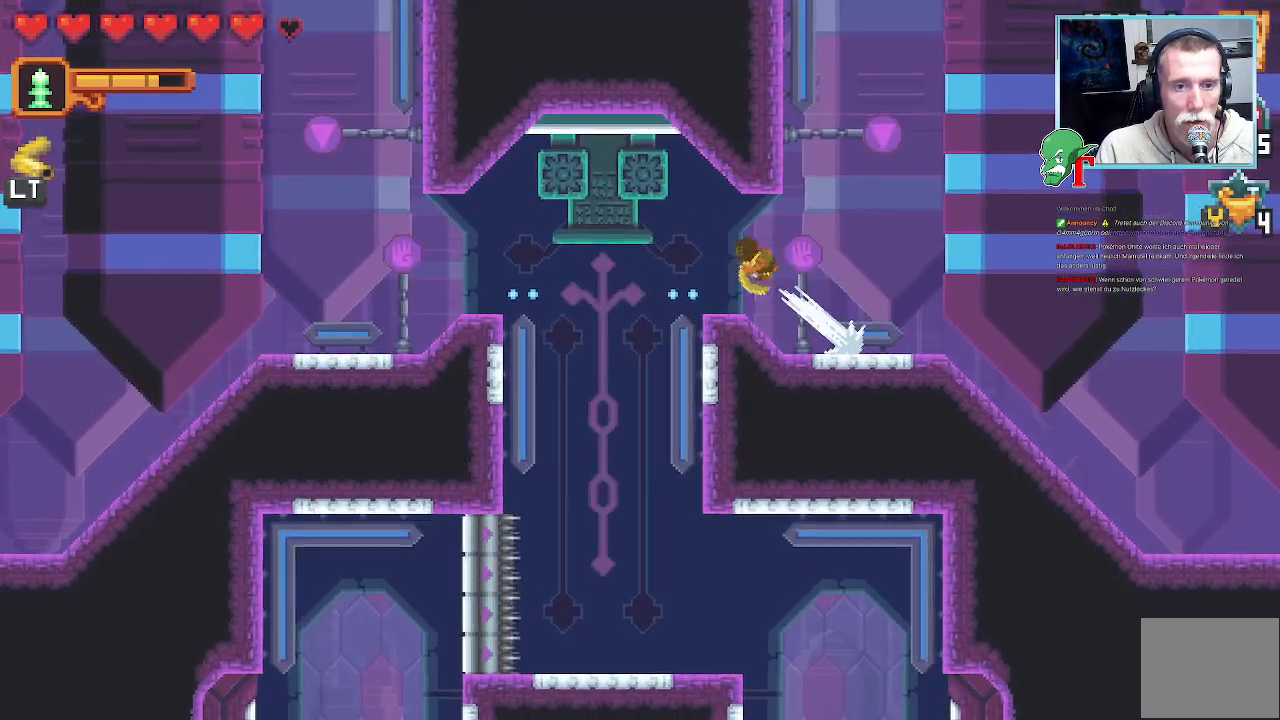
{"buttons": [], "left_stick": "down-left", "right_stick": "center", "events": [[185, "CROSS", "up"], [386, "left_stick", "center"], [437, "left_stick", "down-left"]]}
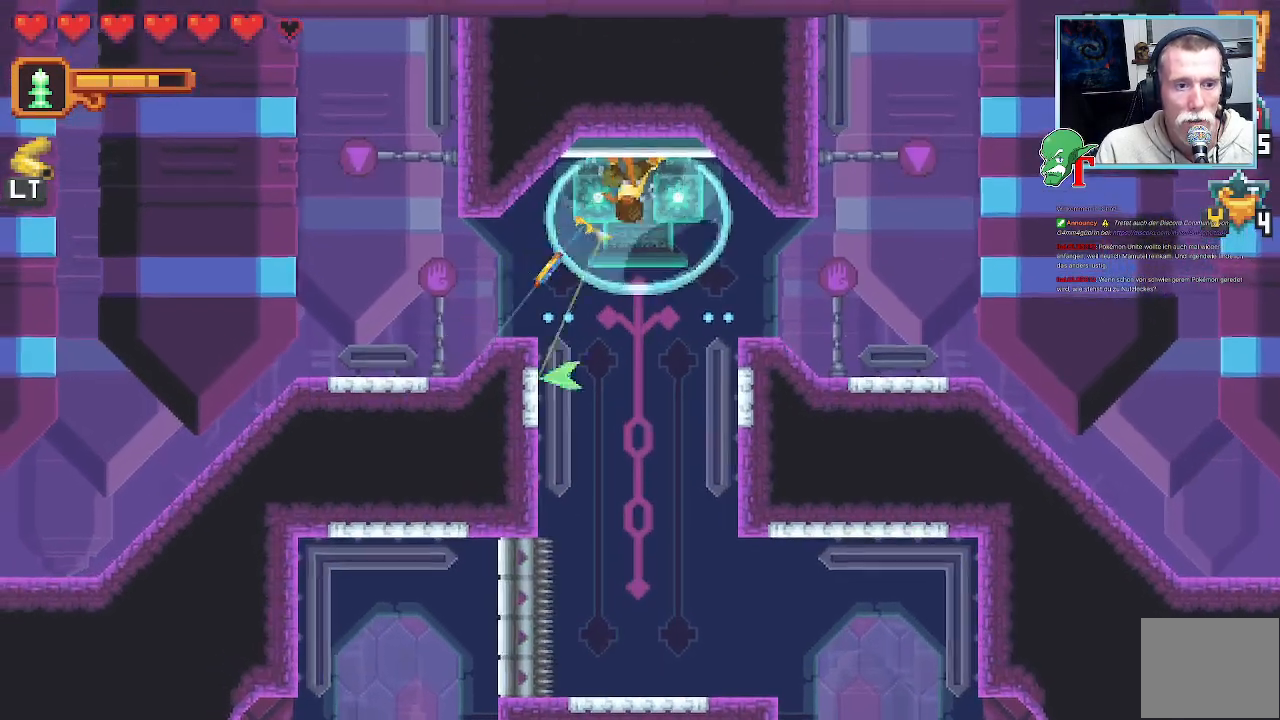
{"buttons": [], "left_stick": "down", "right_stick": "center", "events": [[168, "left_stick", "down"]]}
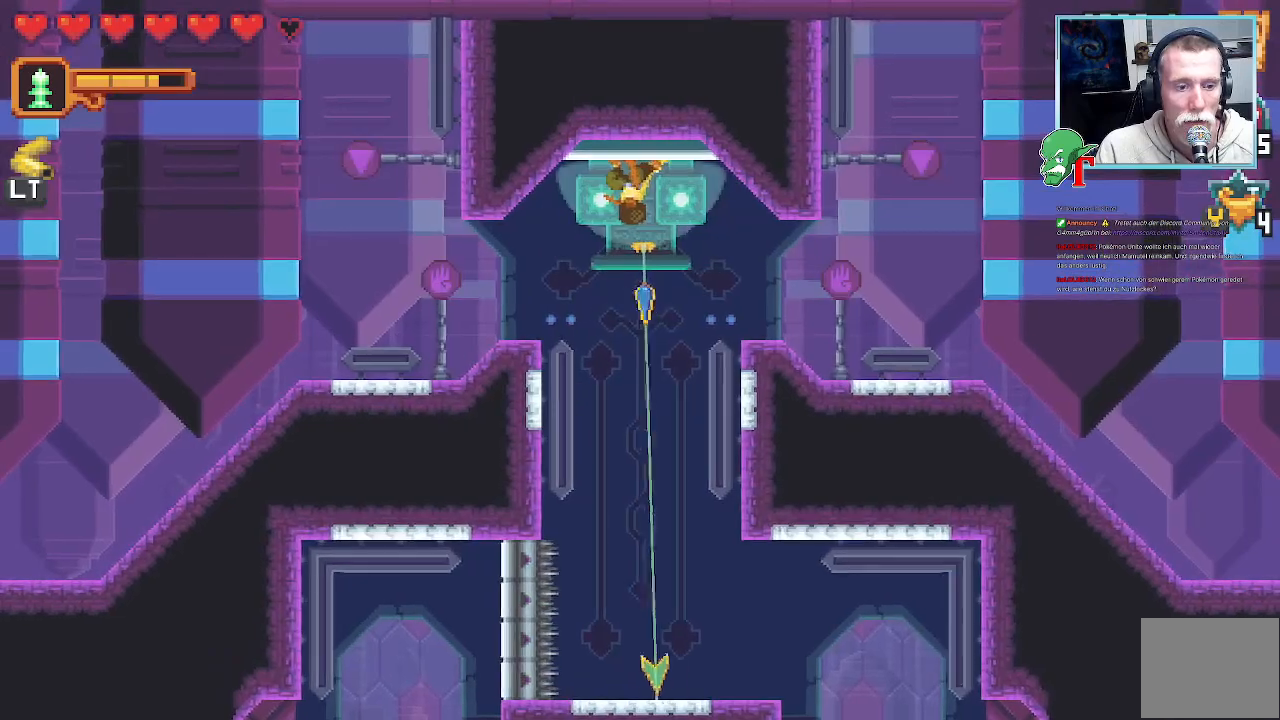
{"buttons": ["CROSS"], "left_stick": "center", "right_stick": "center", "events": [[34, "CROSS", "down"], [286, "left_stick", "center"]]}
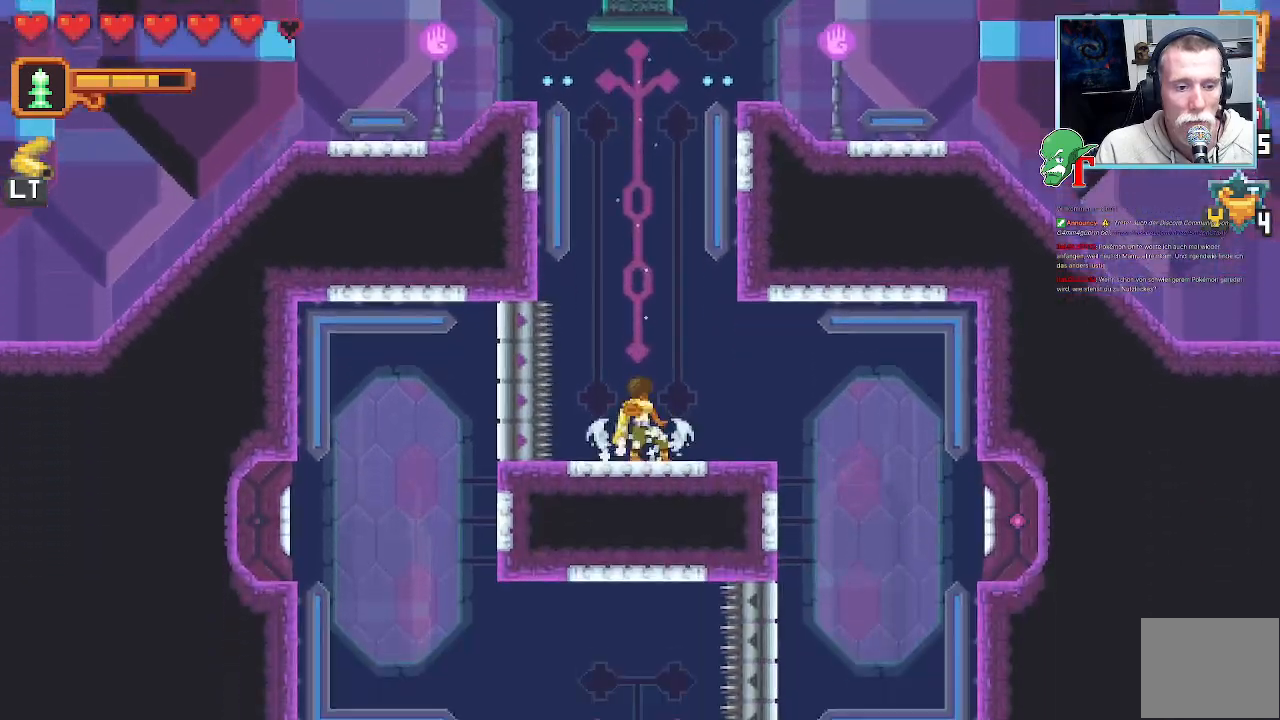
{"buttons": [], "left_stick": "down-right", "right_stick": "center", "events": [[67, "left_stick", "up-right"], [454, "CROSS", "up"], [470, "left_stick", "down-right"]]}
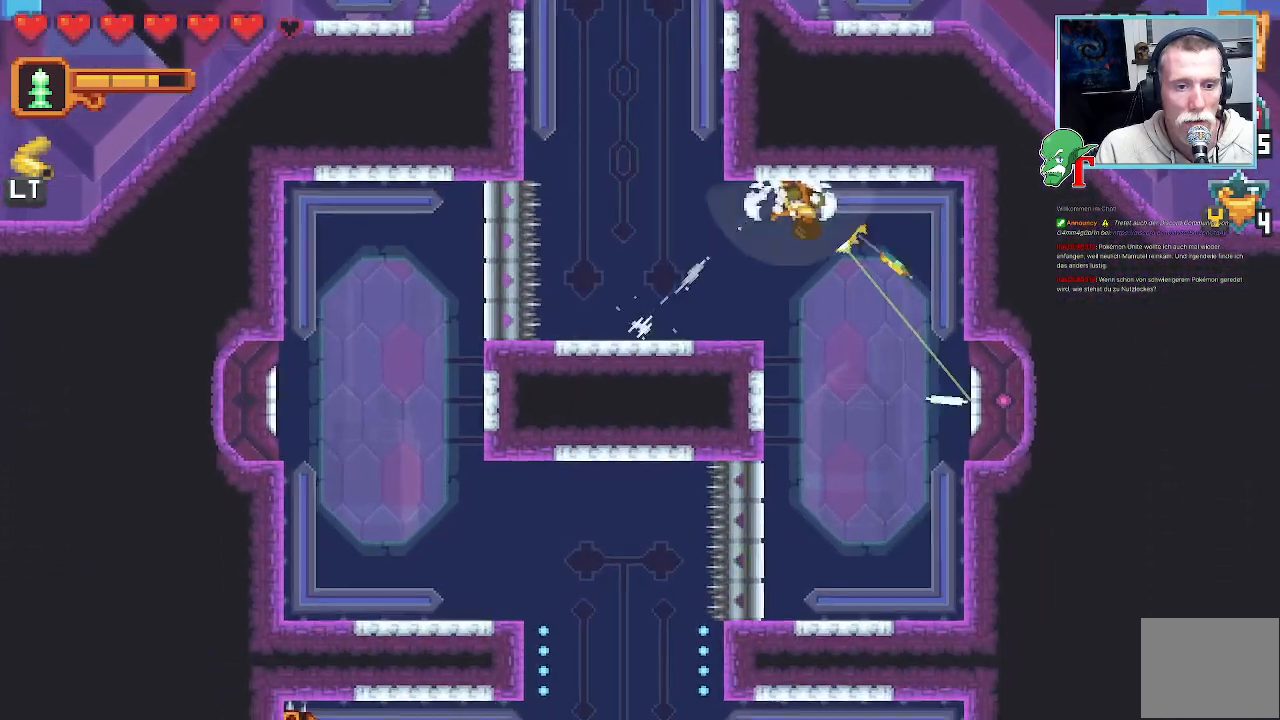
{"buttons": [], "left_stick": "left", "right_stick": "center", "events": [[84, "CROSS", "down"], [235, "CROSS", "up"], [286, "left_stick", "left"]]}
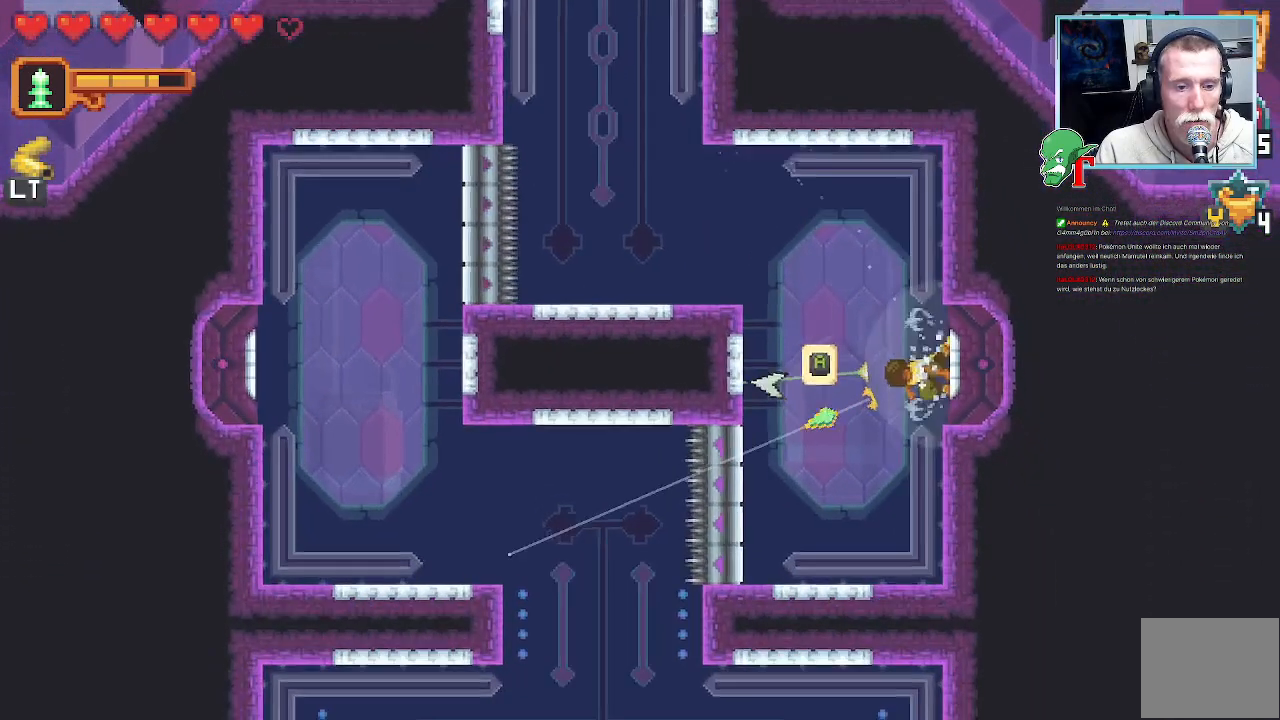
{"buttons": ["CROSS"], "left_stick": "down-left", "right_stick": "center", "events": [[17, "left_stick", "down-left"], [504, "CROSS", "down"]]}
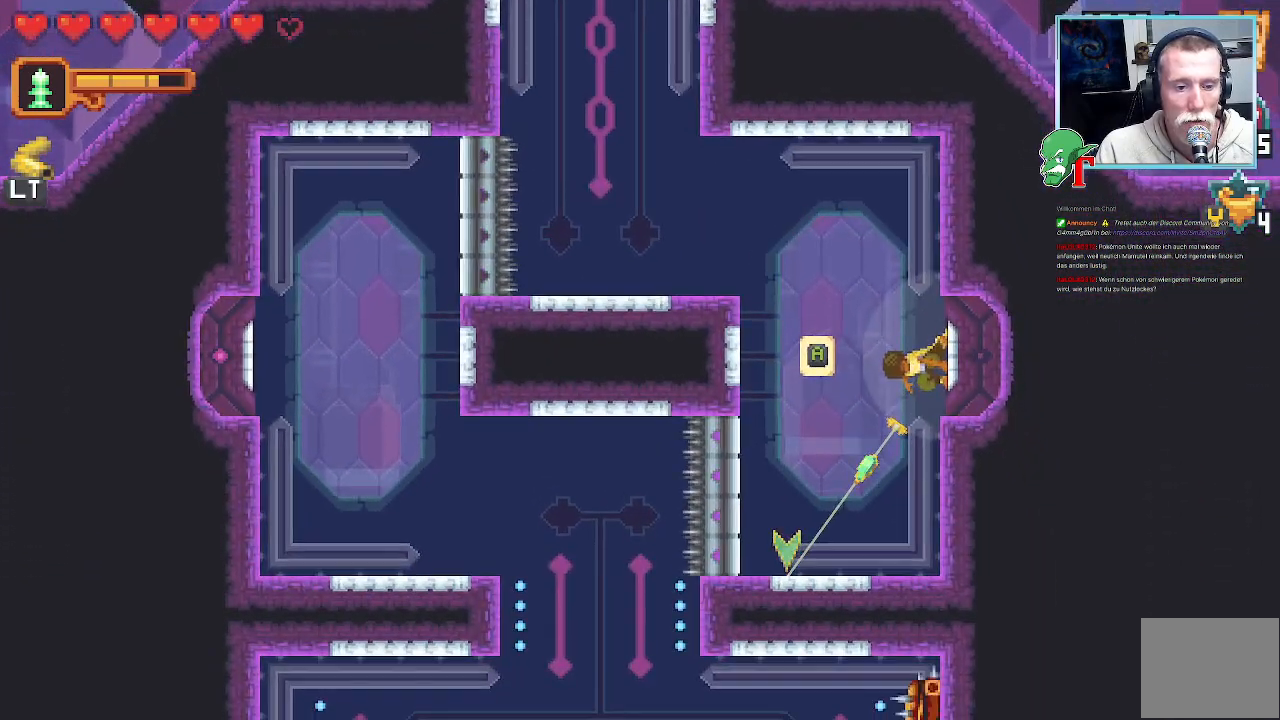
{"buttons": [], "left_stick": "up-left", "right_stick": "center", "events": [[184, "CROSS", "up"], [218, "left_stick", "up-left"]]}
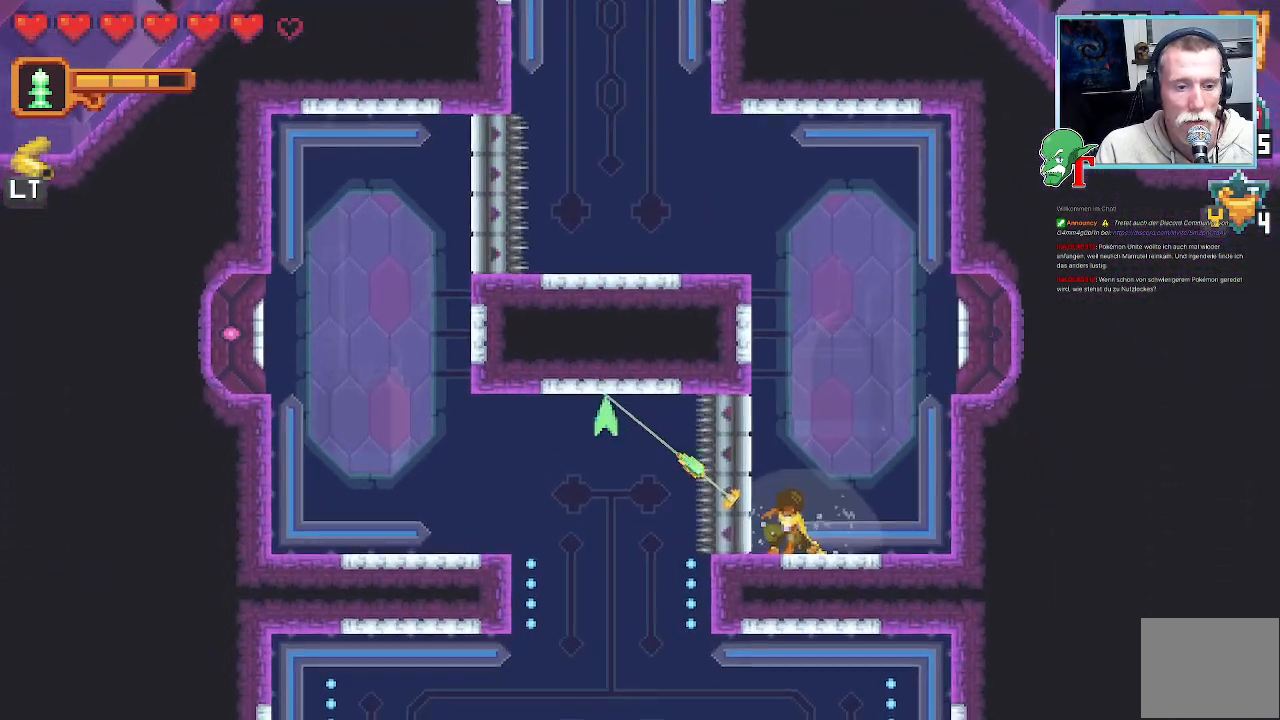
{"buttons": ["CROSS"], "left_stick": "left", "right_stick": "center", "events": [[34, "CROSS", "down"], [168, "left_stick", "left"], [235, "CROSS", "up"], [403, "CROSS", "down"]]}
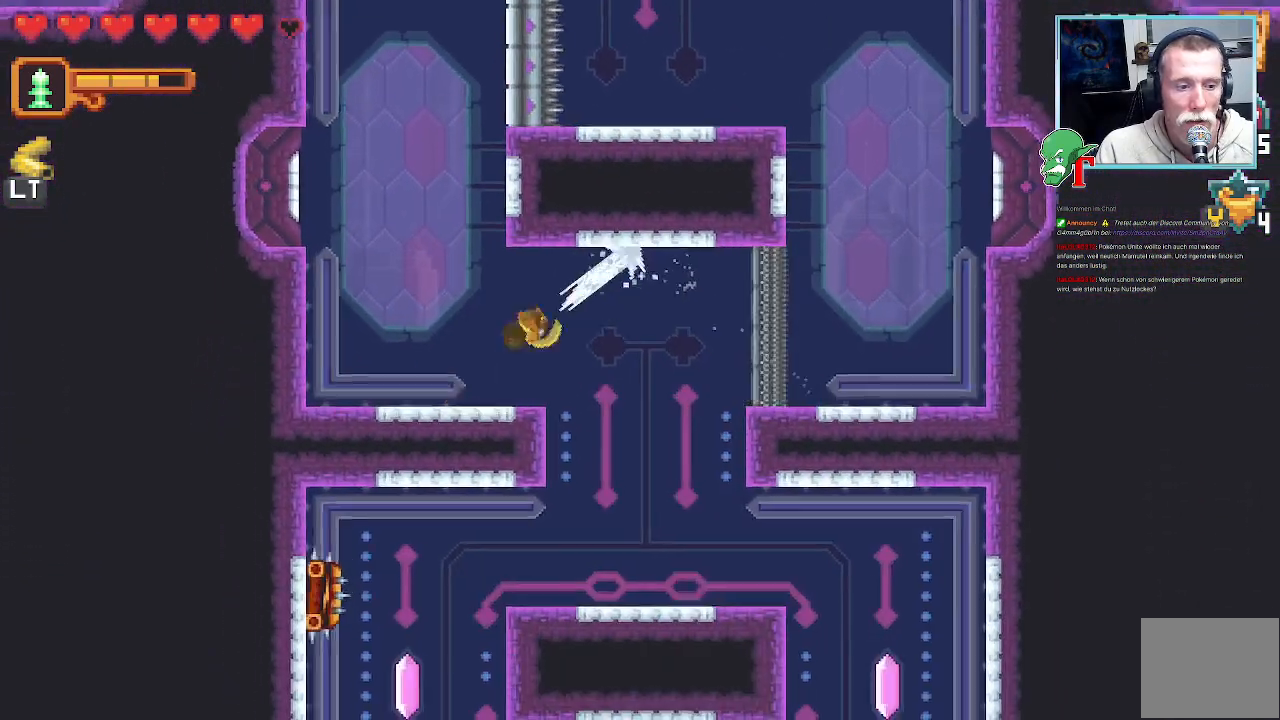
{"buttons": [], "left_stick": "up-left", "right_stick": "center", "events": [[101, "CROSS", "up"], [118, "left_stick", "up-left"]]}
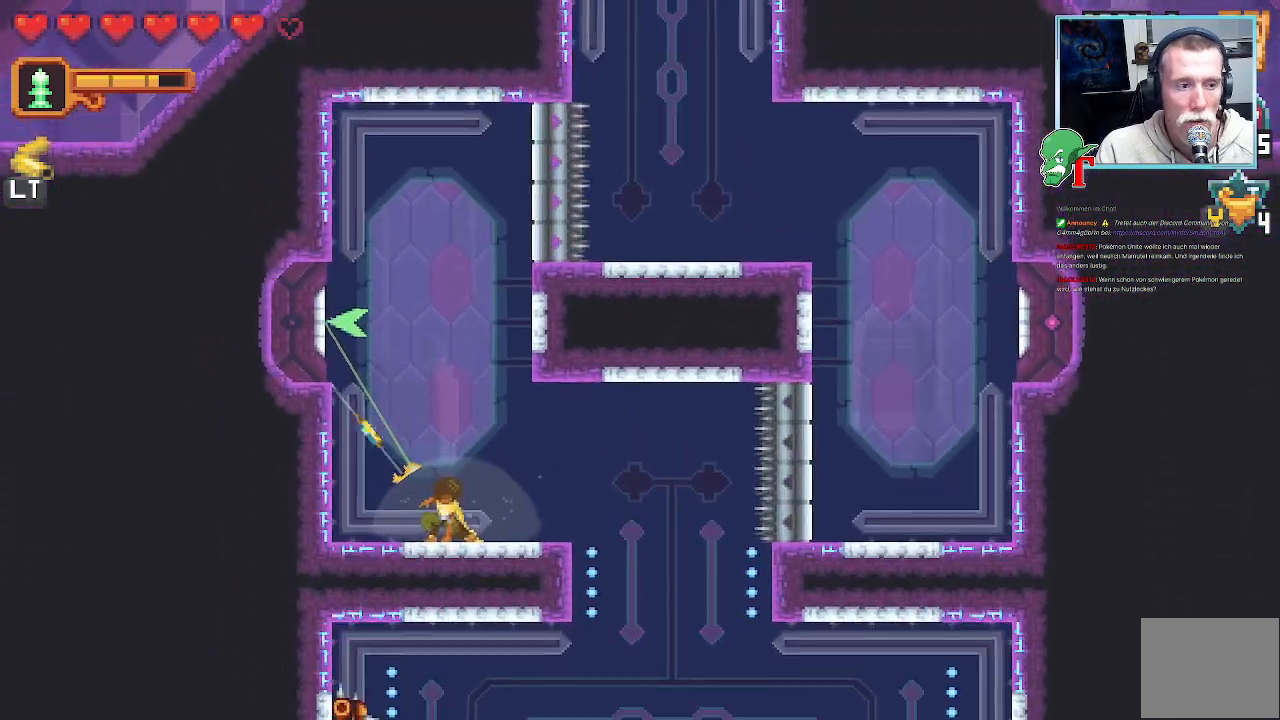
{"buttons": [], "left_stick": "center", "right_stick": "center", "events": [[17, "left_stick", "center"], [185, "SELECT", "down"], [336, "SELECT", "up"]]}
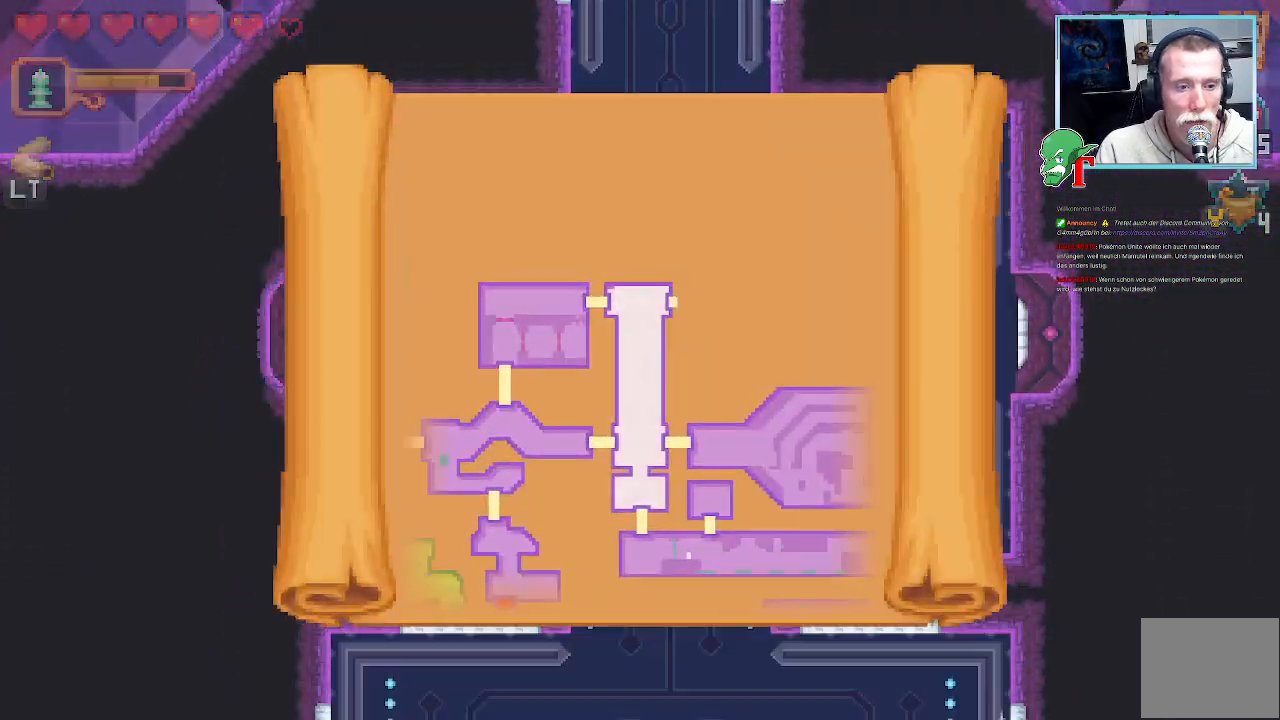
{"buttons": [], "left_stick": "center", "right_stick": "center", "events": []}
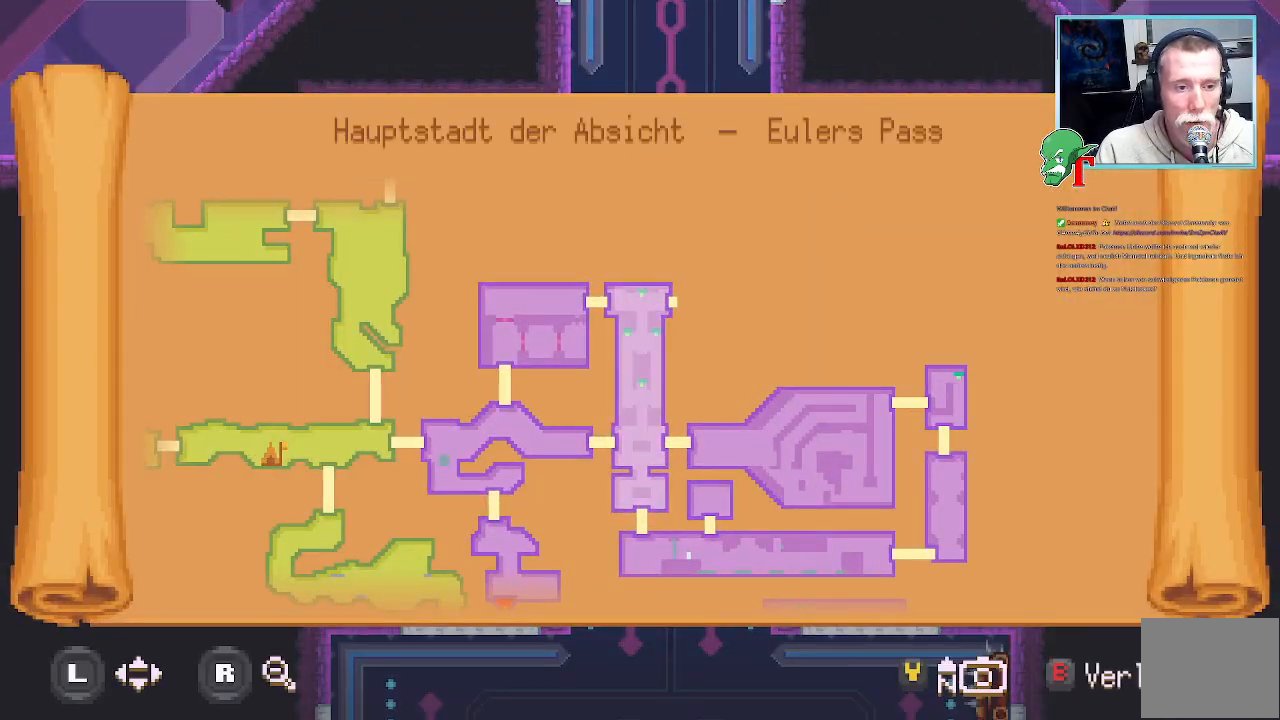
{"buttons": [], "left_stick": "center", "right_stick": "center", "events": []}
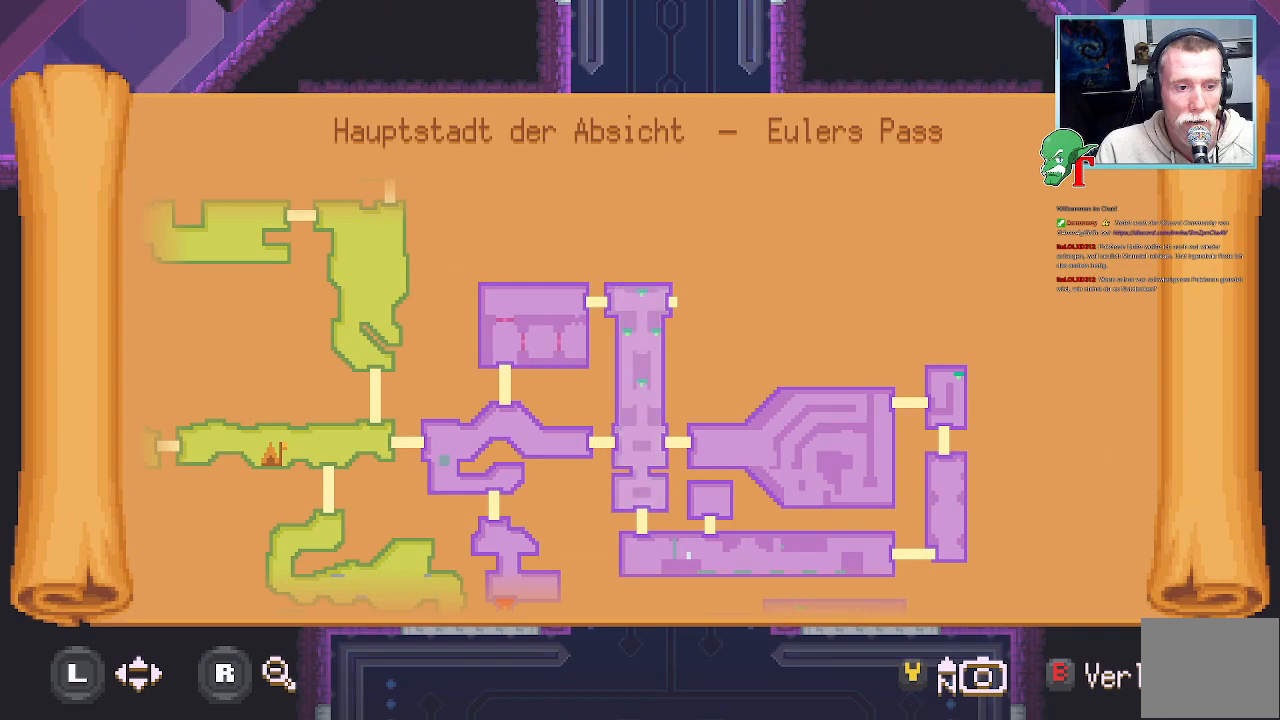
{"buttons": [], "left_stick": "center", "right_stick": "center", "events": []}
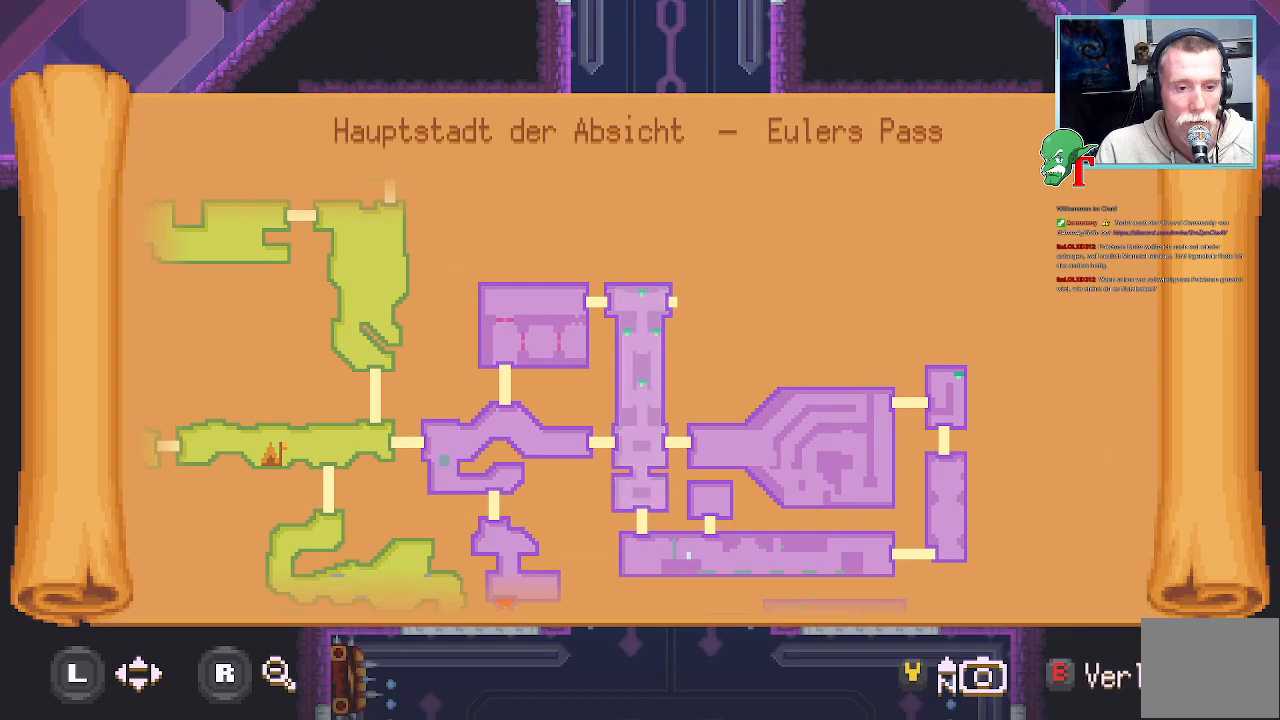
{"buttons": [], "left_stick": "center", "right_stick": "center", "events": [[135, "left_stick", "down"], [235, "left_stick", "center"]]}
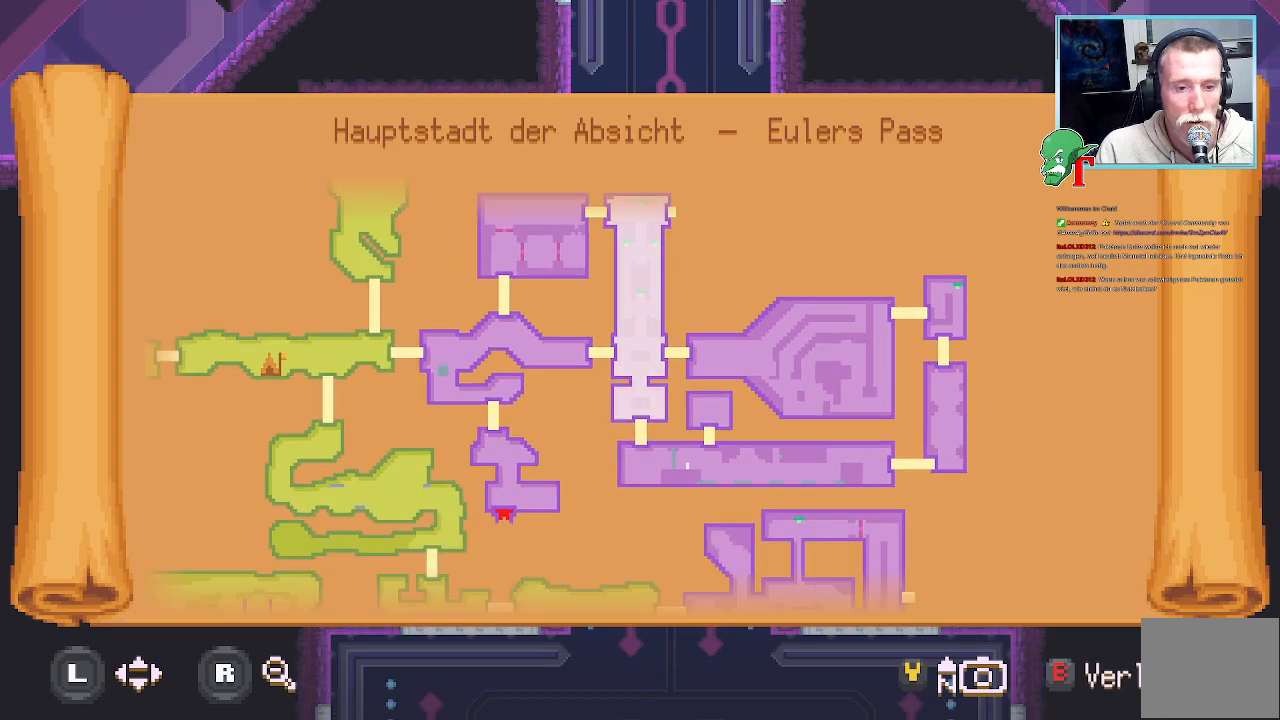
{"buttons": [], "left_stick": "up-left", "right_stick": "center", "events": [[134, "SELECT", "down"], [269, "SELECT", "up"], [470, "left_stick", "up-left"]]}
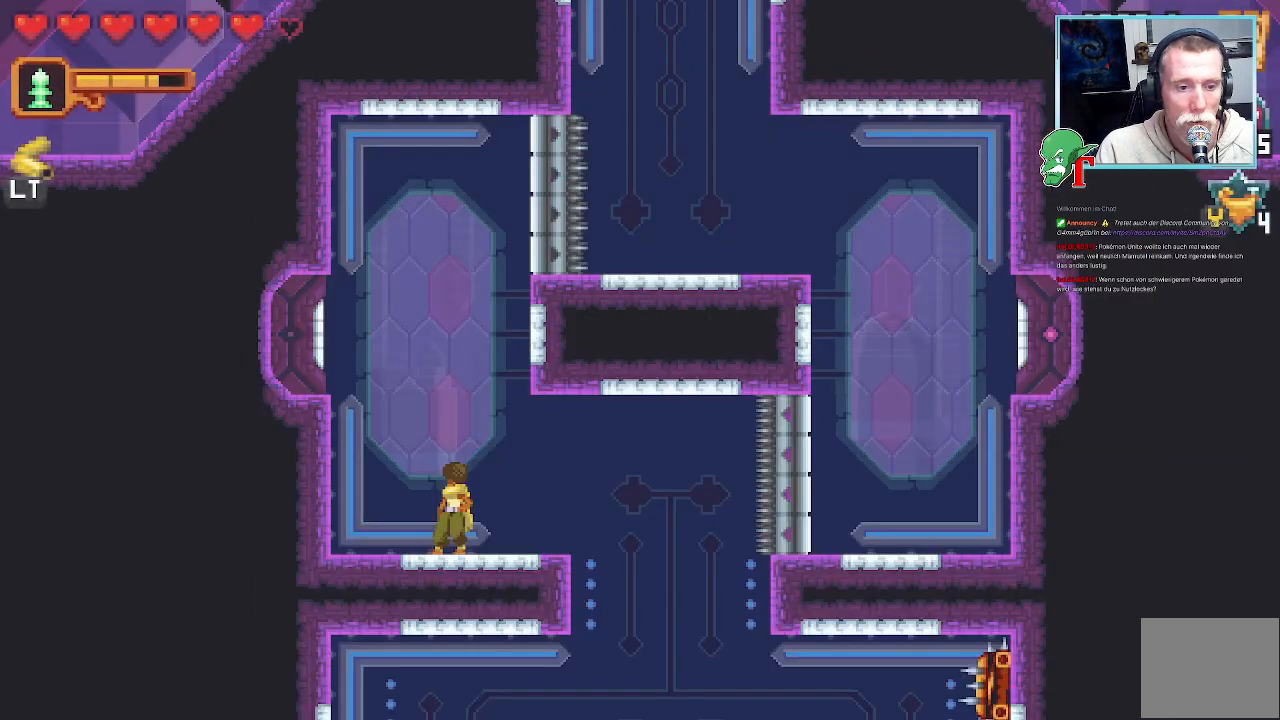
{"buttons": ["CROSS"], "left_stick": "center", "right_stick": "center", "events": [[117, "CROSS", "down"], [319, "CROSS", "up"], [420, "left_stick", "center"], [470, "CROSS", "down"]]}
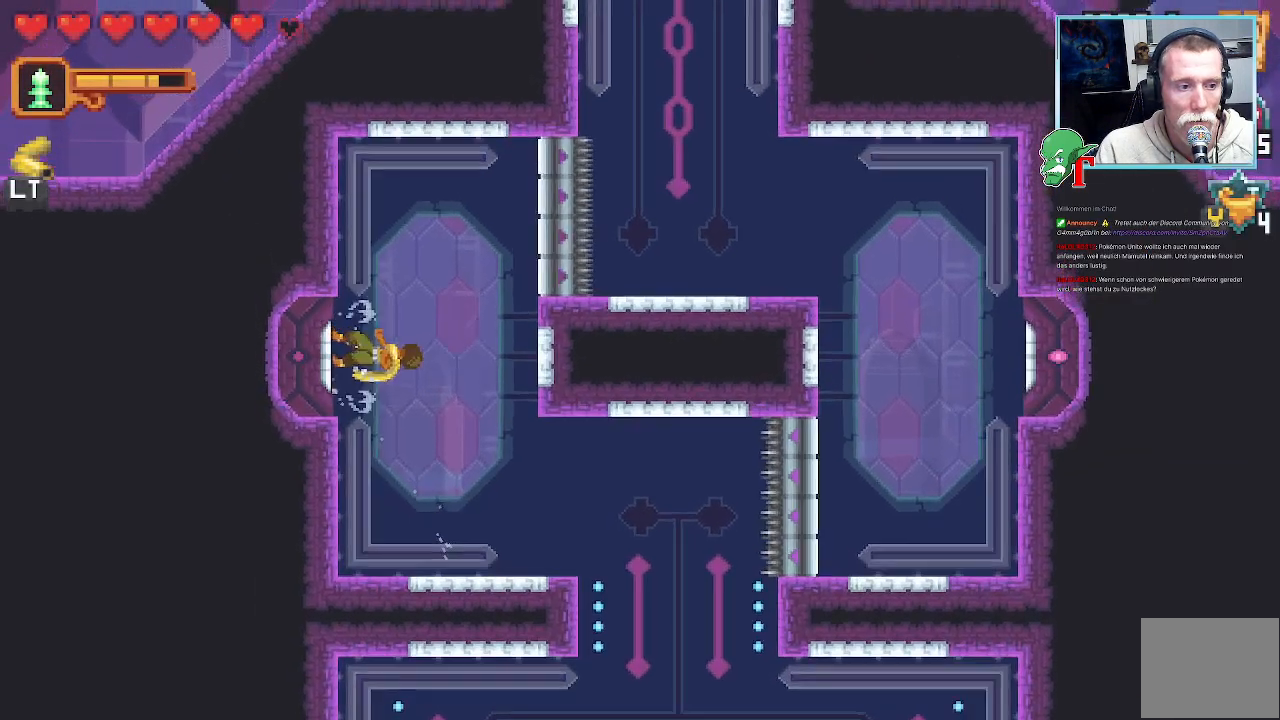
{"buttons": [], "left_stick": "center", "right_stick": "center", "events": [[218, "CROSS", "up"]]}
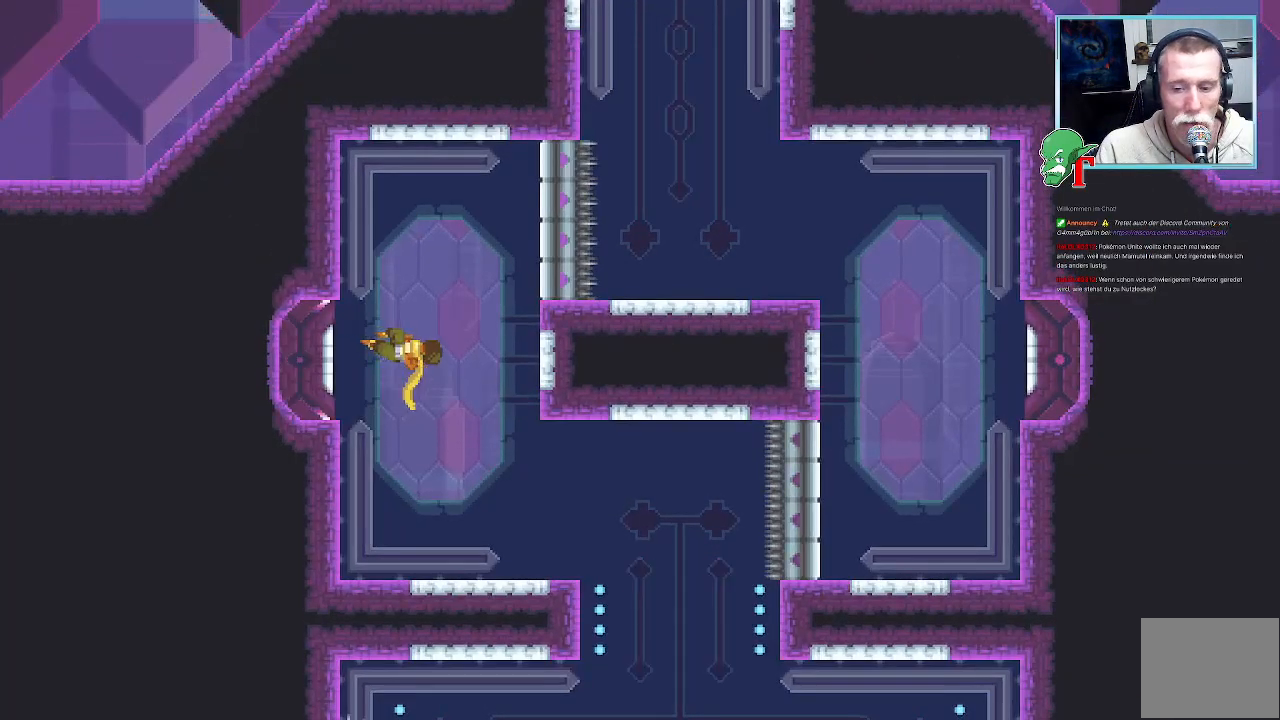
{"buttons": [], "left_stick": "center", "right_stick": "center", "events": []}
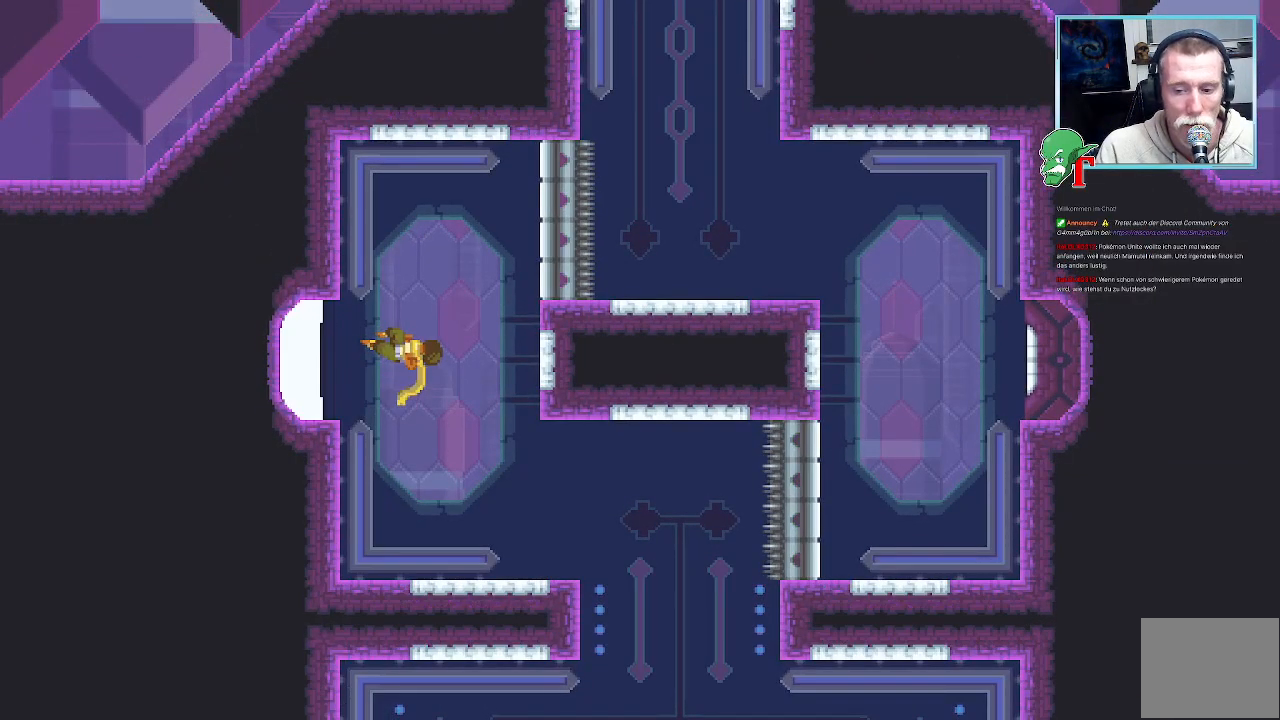
{"buttons": [], "left_stick": "center", "right_stick": "center", "events": []}
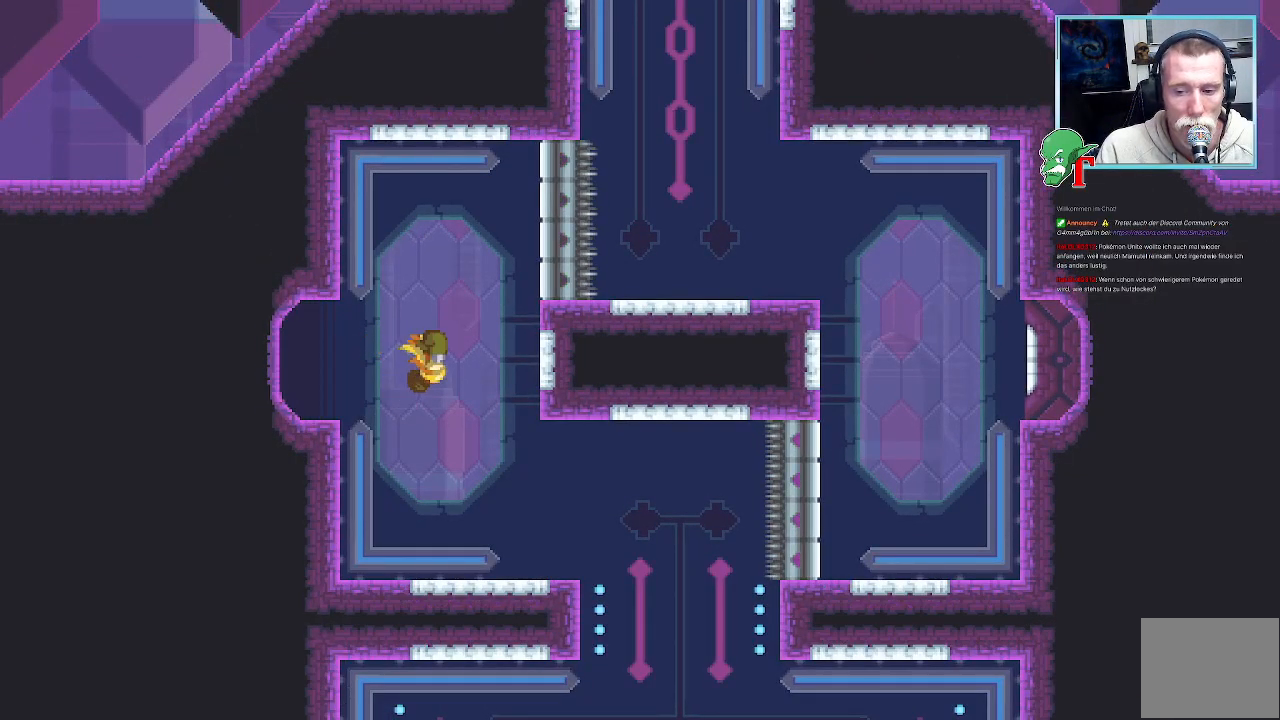
{"buttons": [], "left_stick": "center", "right_stick": "center", "events": []}
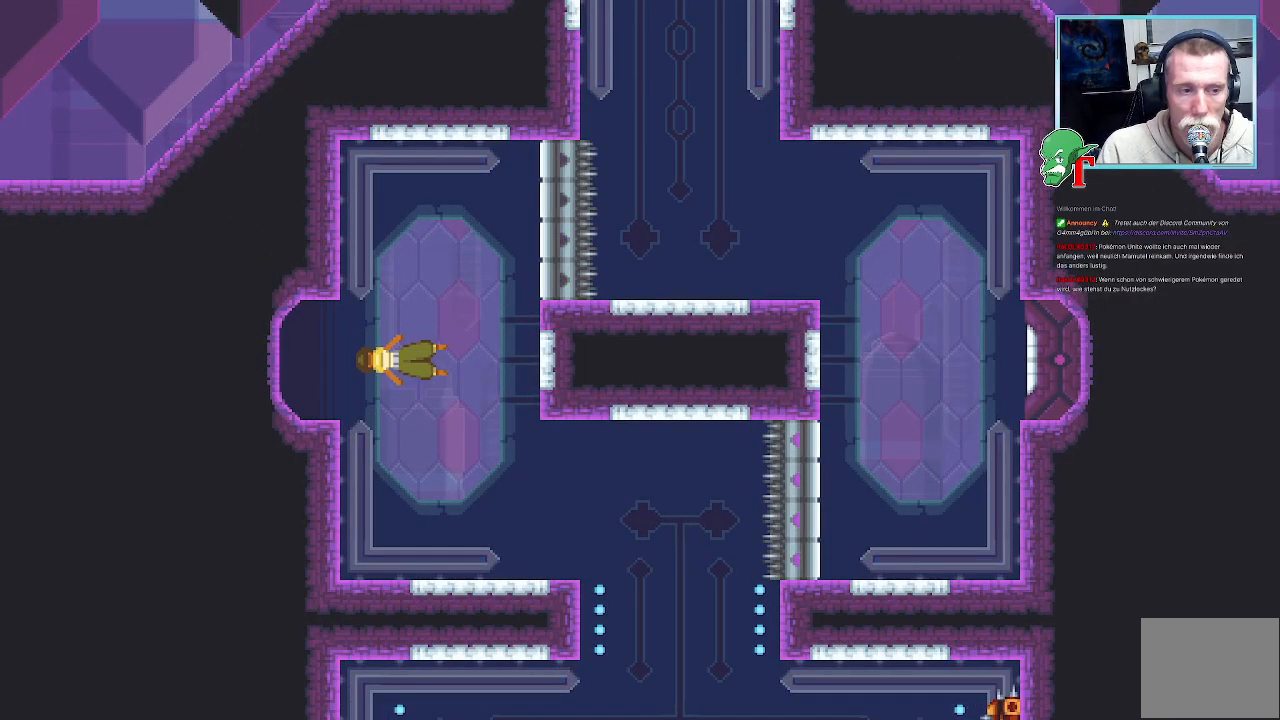
{"buttons": [], "left_stick": "left", "right_stick": "center", "events": [[419, "left_stick", "left"]]}
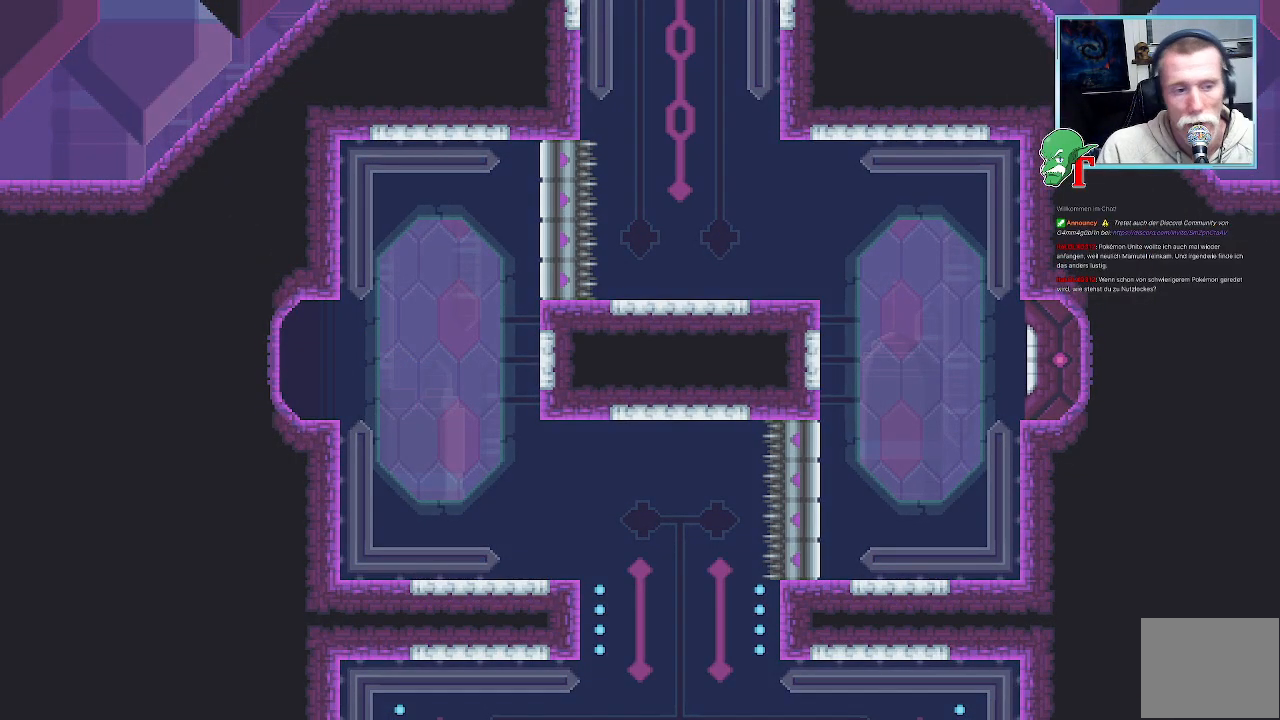
{"buttons": [], "left_stick": "center", "right_stick": "center", "events": [[168, "left_stick", "center"]]}
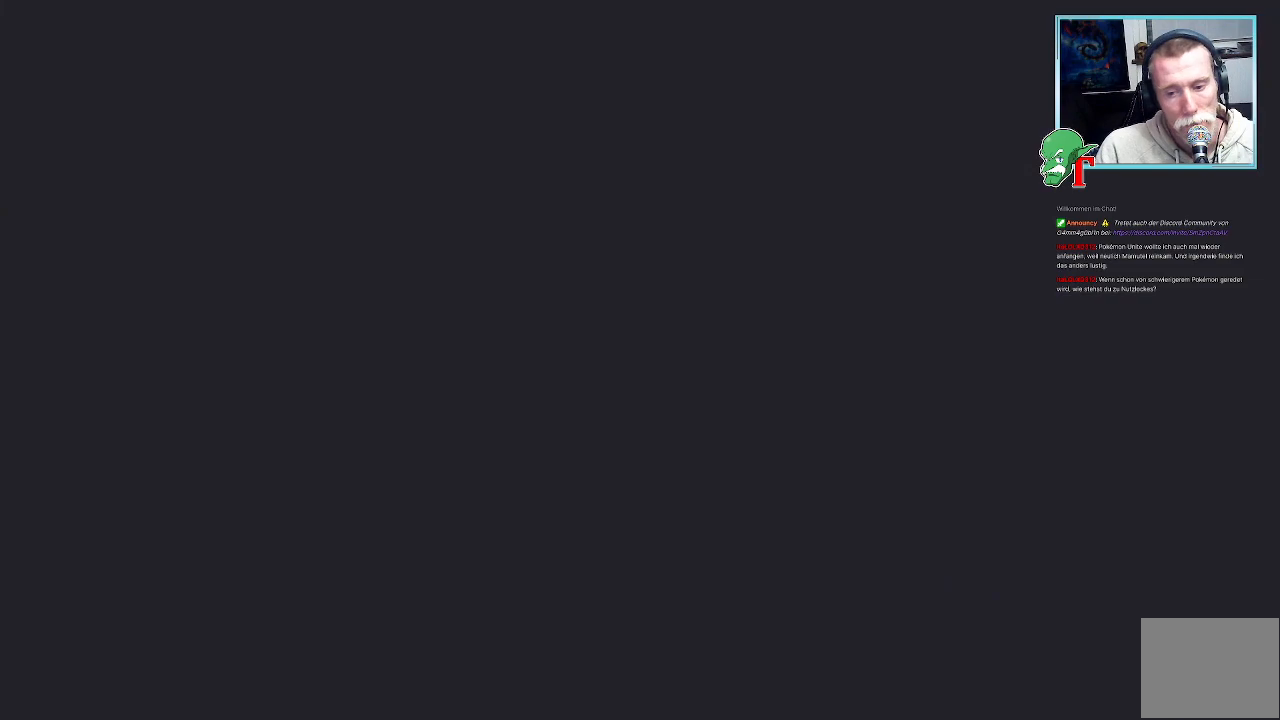
{"buttons": [], "left_stick": "center", "right_stick": "center", "events": []}
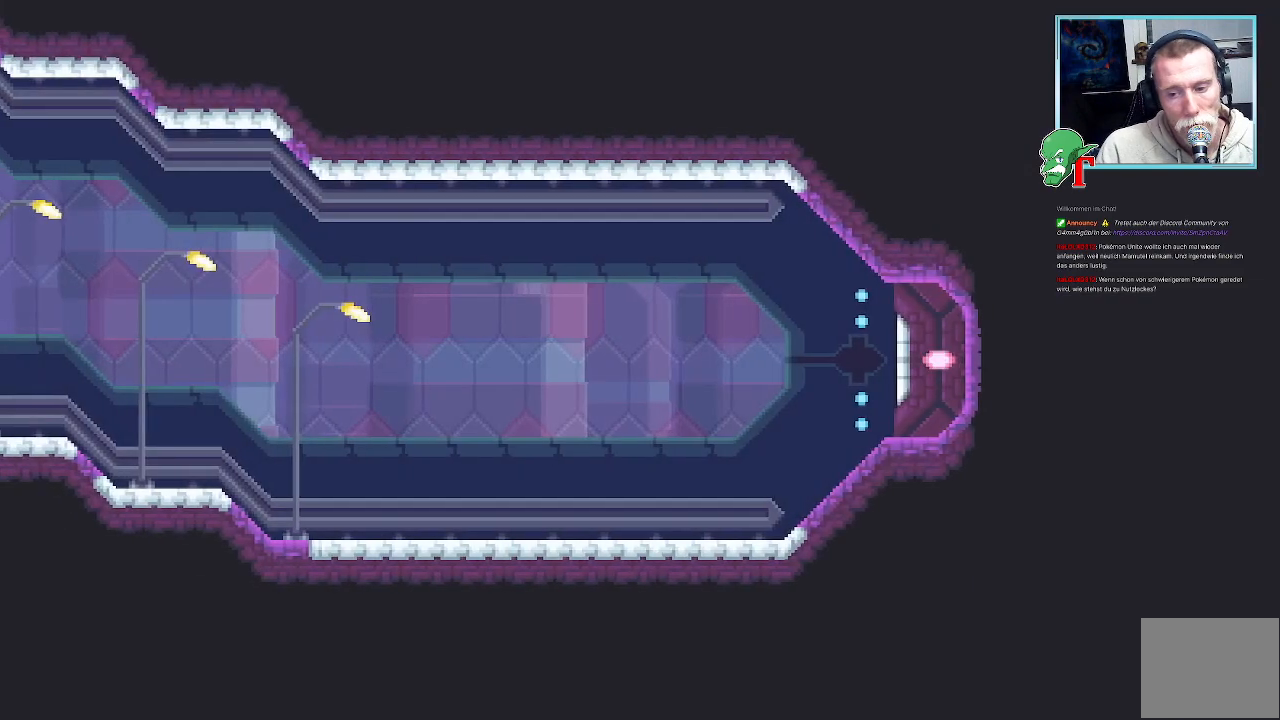
{"buttons": [], "left_stick": "left", "right_stick": "center", "events": [[235, "left_stick", "left"]]}
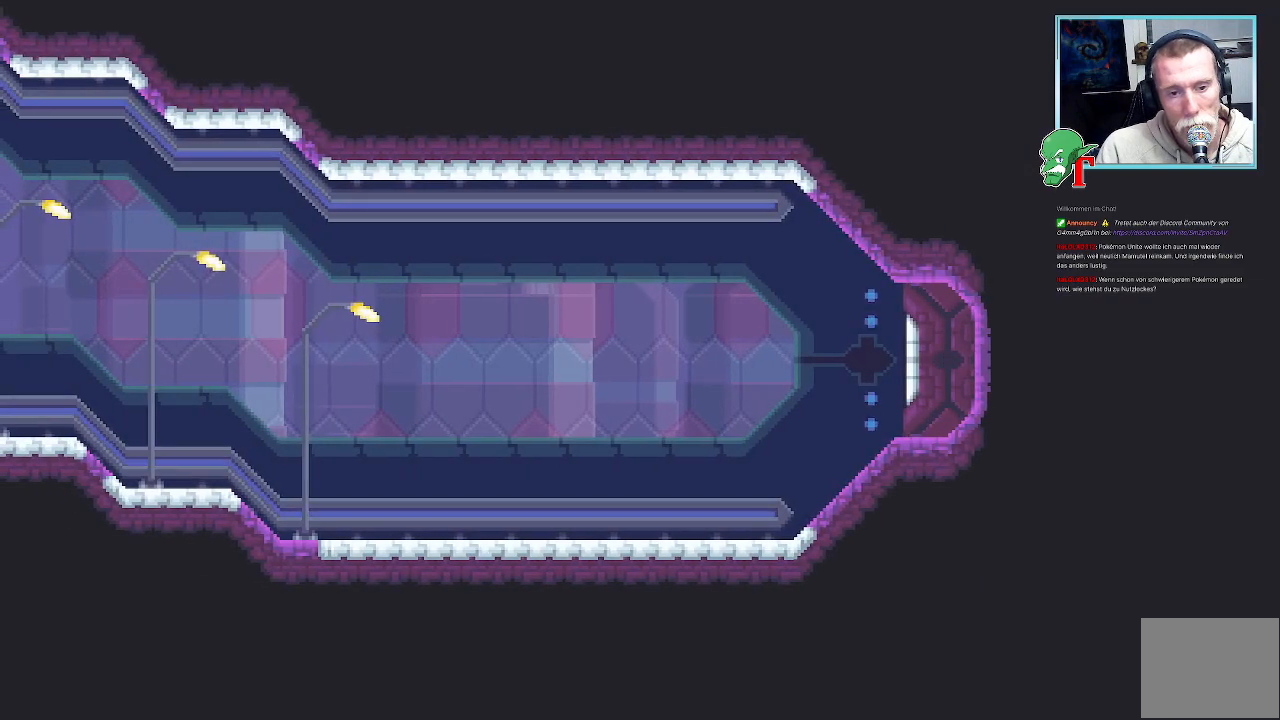
{"buttons": [], "left_stick": "center", "right_stick": "center", "events": [[235, "left_stick", "center"]]}
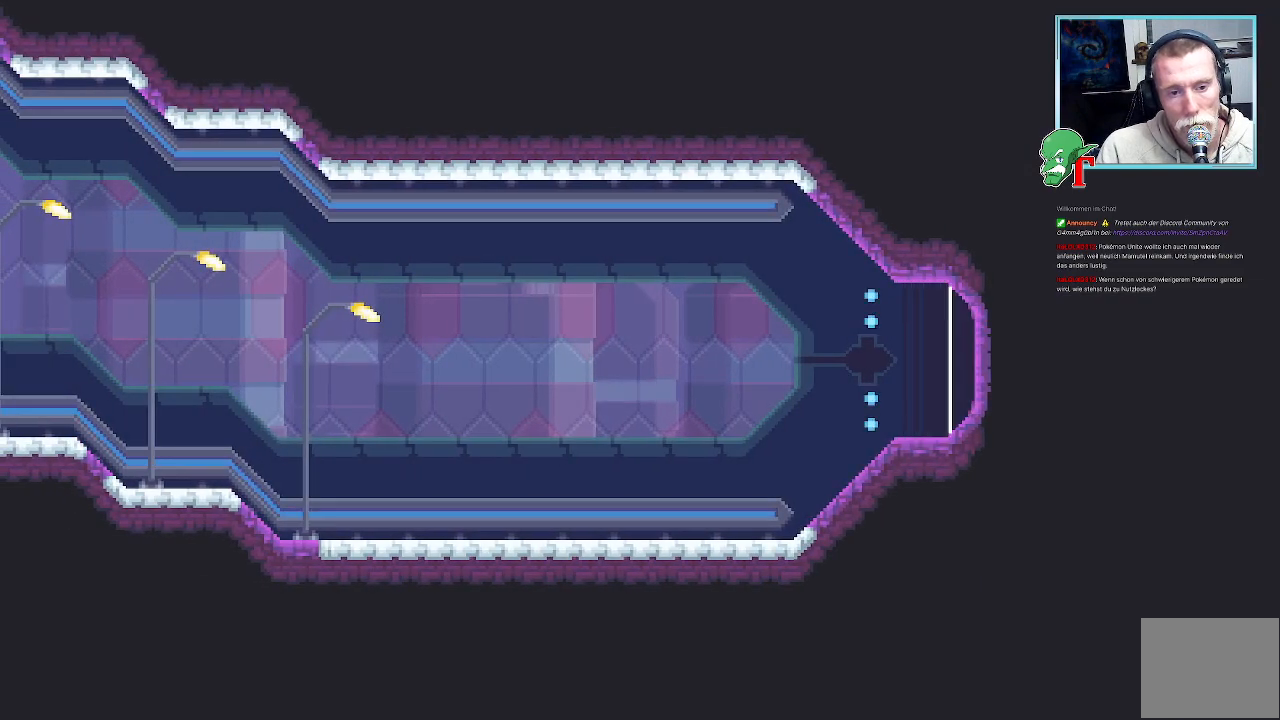
{"buttons": [], "left_stick": "center", "right_stick": "center", "events": []}
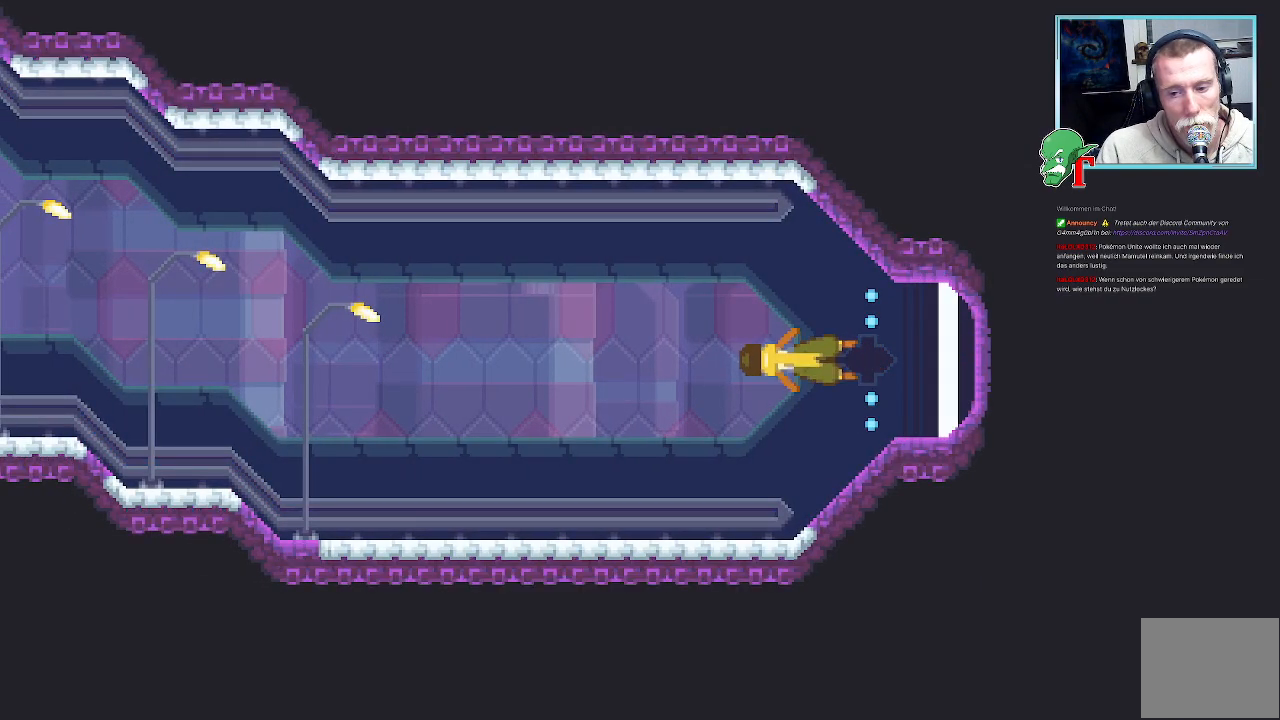
{"buttons": [], "left_stick": "down-left", "right_stick": "center", "events": [[117, "left_stick", "down-left"]]}
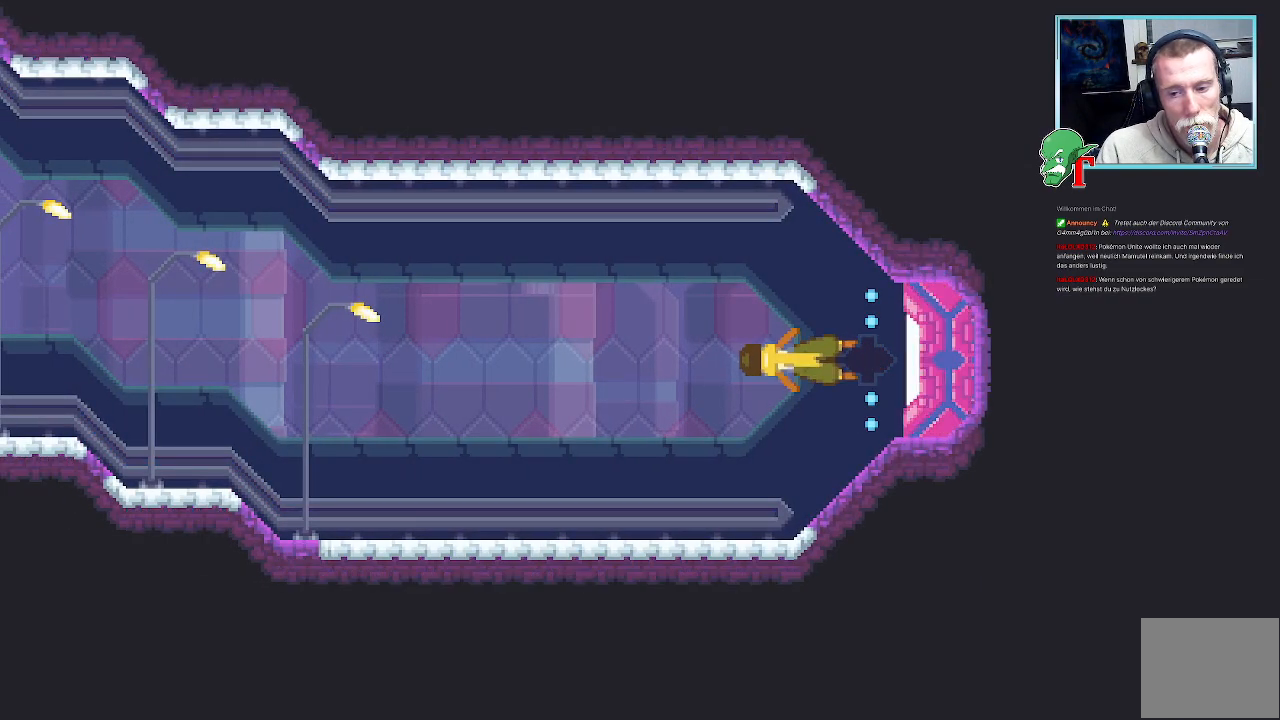
{"buttons": ["CROSS"], "left_stick": "up-left", "right_stick": "center", "events": [[101, "CROSS", "down"], [286, "CROSS", "up"], [420, "left_stick", "up-left"], [504, "CROSS", "down"]]}
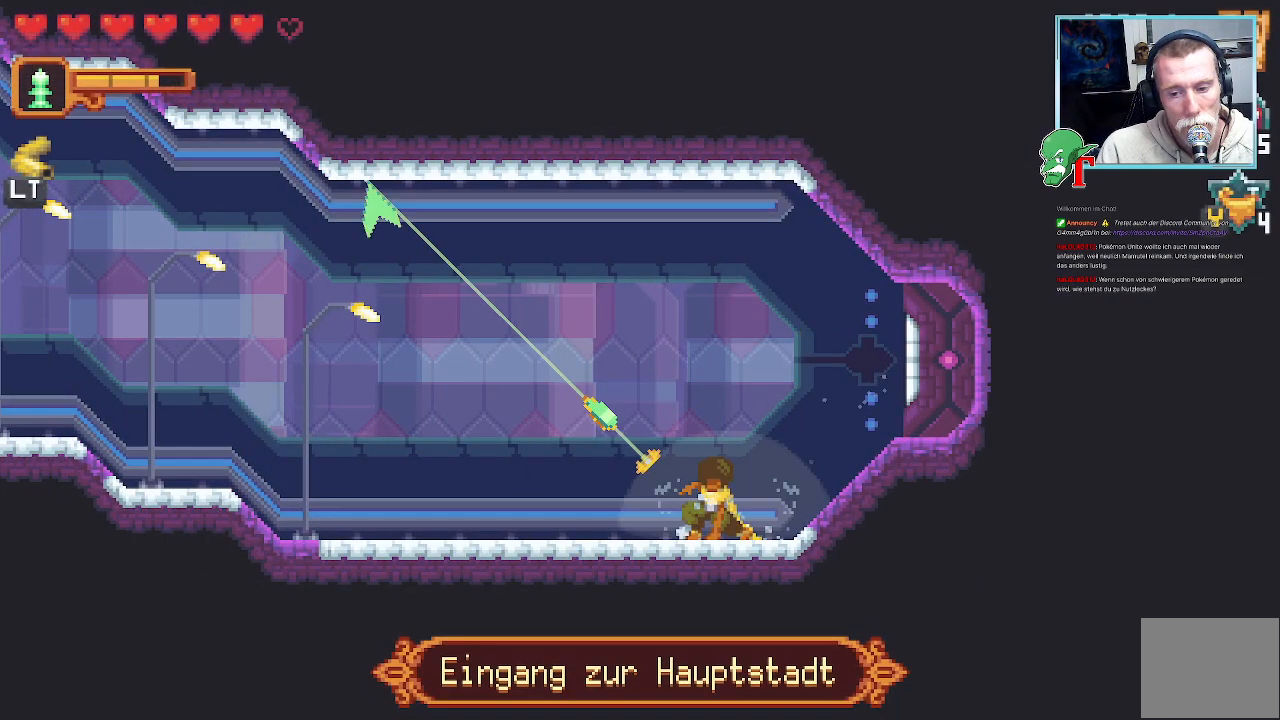
{"buttons": [], "left_stick": "down-left", "right_stick": "center", "events": [[218, "CROSS", "up"], [218, "left_stick", "left"], [319, "left_stick", "down-left"]]}